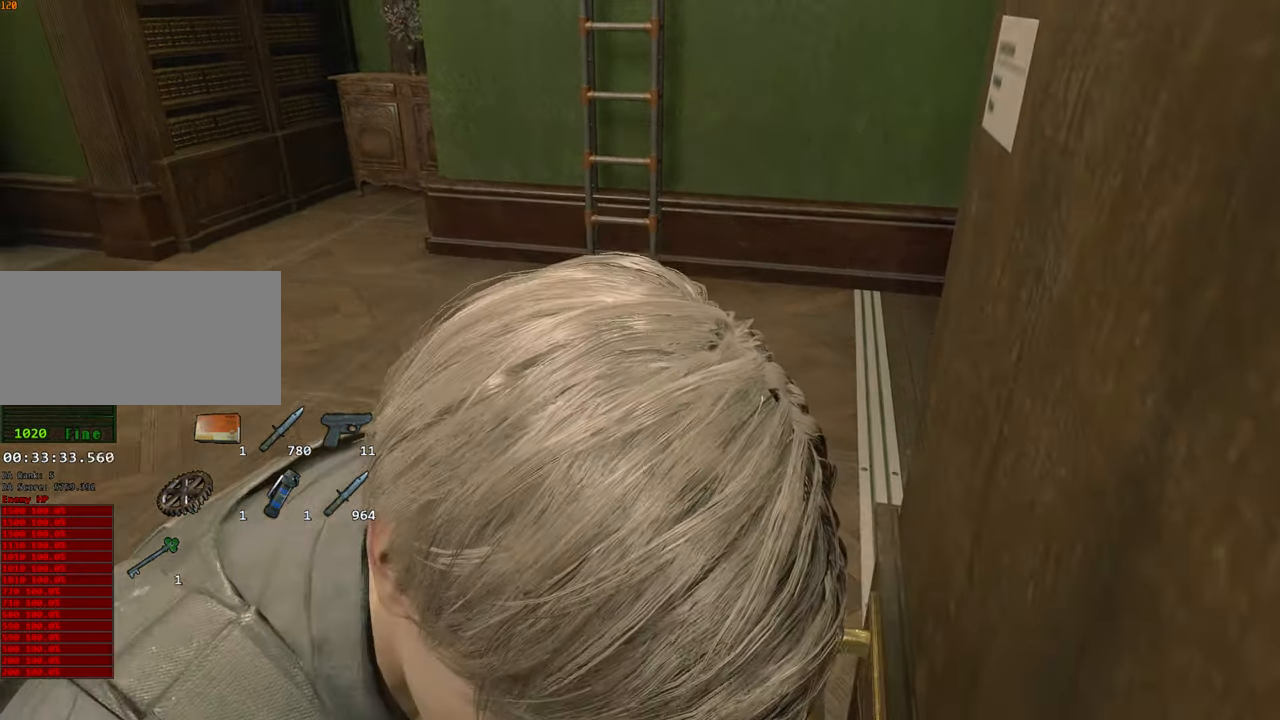
Gameplay with keyboard and mouse; each line is a JSON object with the keys and mouse buttons held at the frame after it. "events" lists presses ("down") and releases ("up") of "1", "2", "3", "4", "a", "alt", "c", "ctrl", "d", "e", "escape", "f", "q", "r", "s", "shift", "space", "tab", "v", "w", "x", "z", "mouse_left" and "mouse_right" between this image and that frame as [ms after this image, input, new state], when the widget could be followed in between. "mouse_left", "mouse_right" = the "left", "right" buttons of the "mouse" list. No other keys are recorded. Not read: mouse_move.
{"keys": ["shift", "w"], "mouse": [], "events": []}
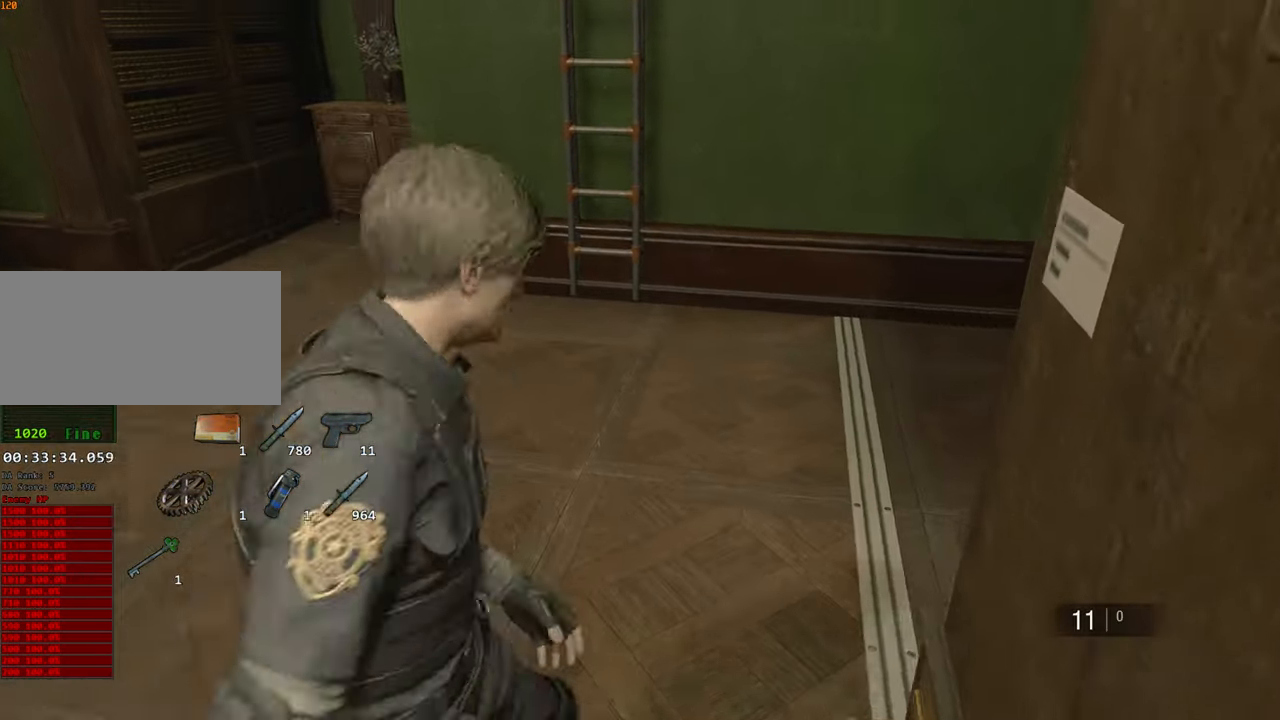
{"keys": ["shift", "w"], "mouse": [], "events": []}
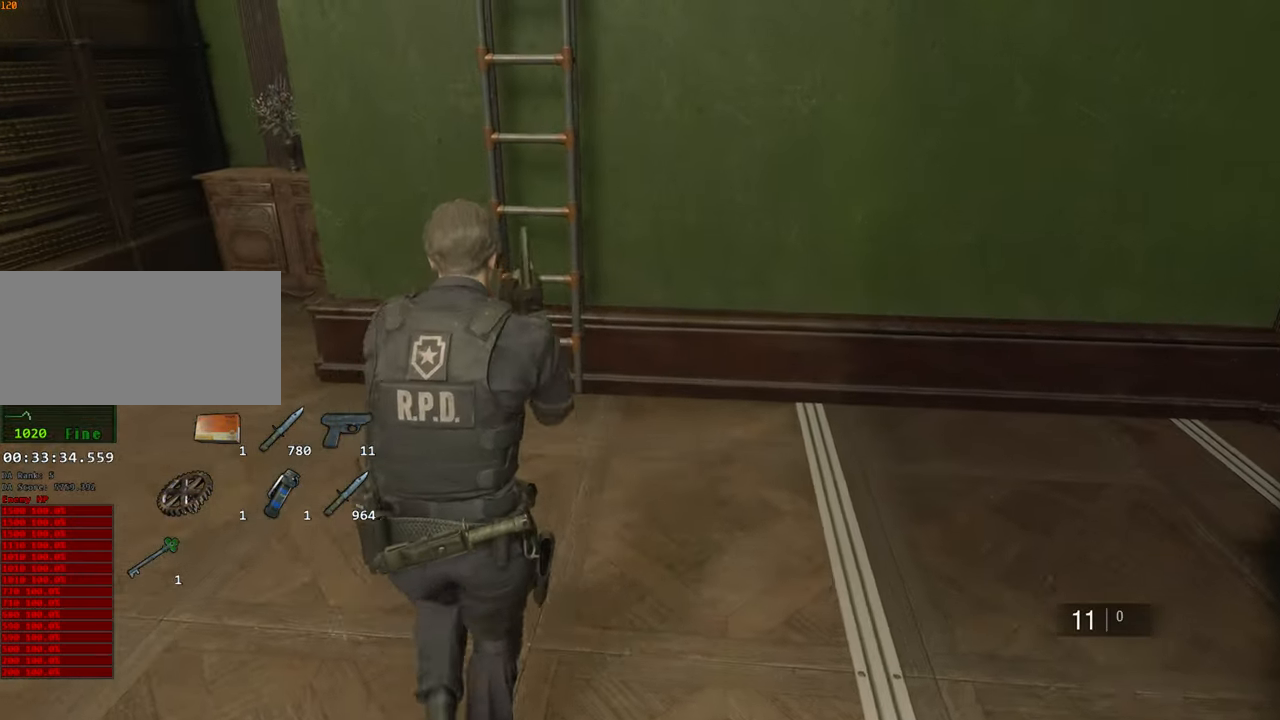
{"keys": ["shift", "w"], "mouse": [], "events": []}
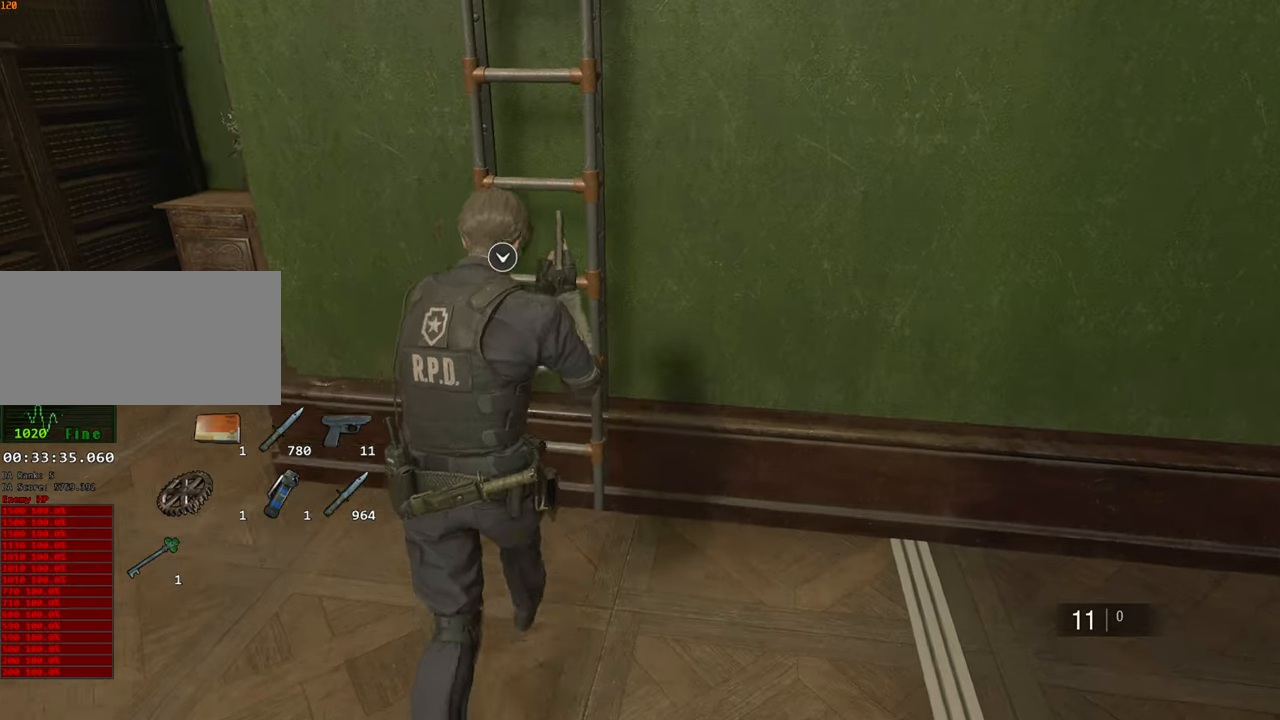
{"keys": [], "mouse": [], "events": [[50, "shift", "up"], [50, "w", "up"]]}
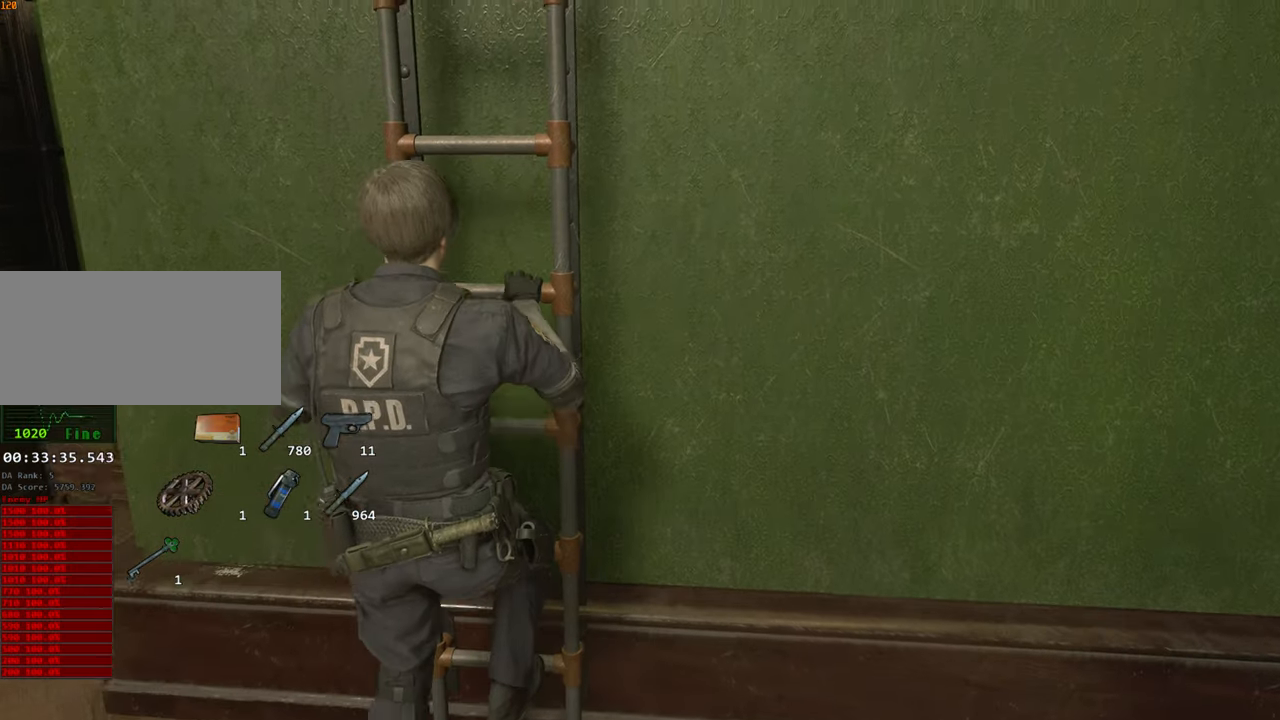
{"keys": [], "mouse": [], "events": []}
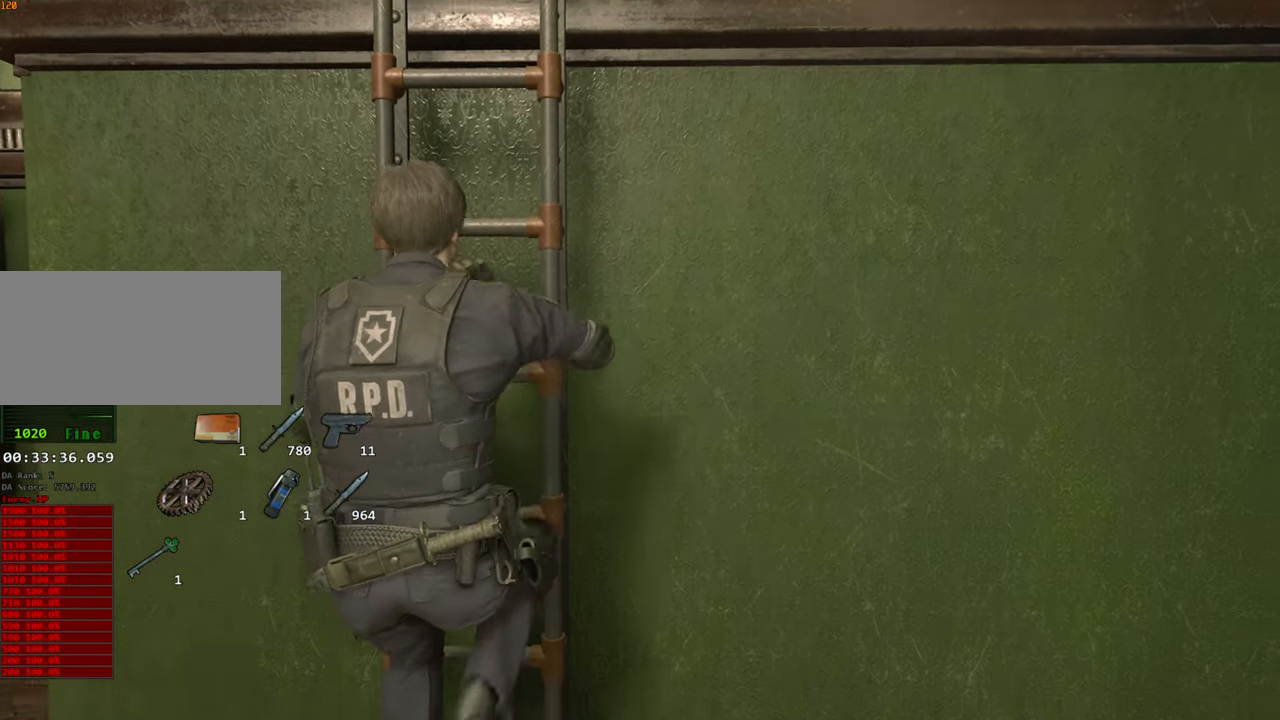
{"keys": [], "mouse": [], "events": []}
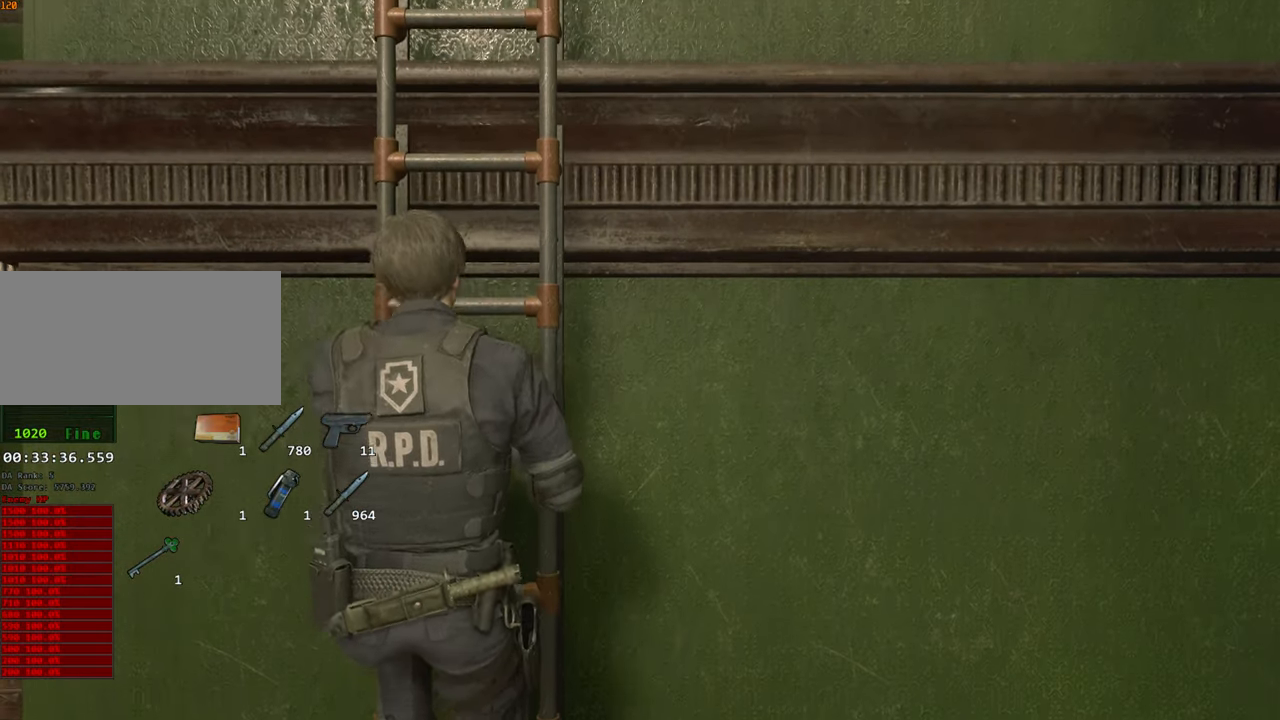
{"keys": [], "mouse": [], "events": []}
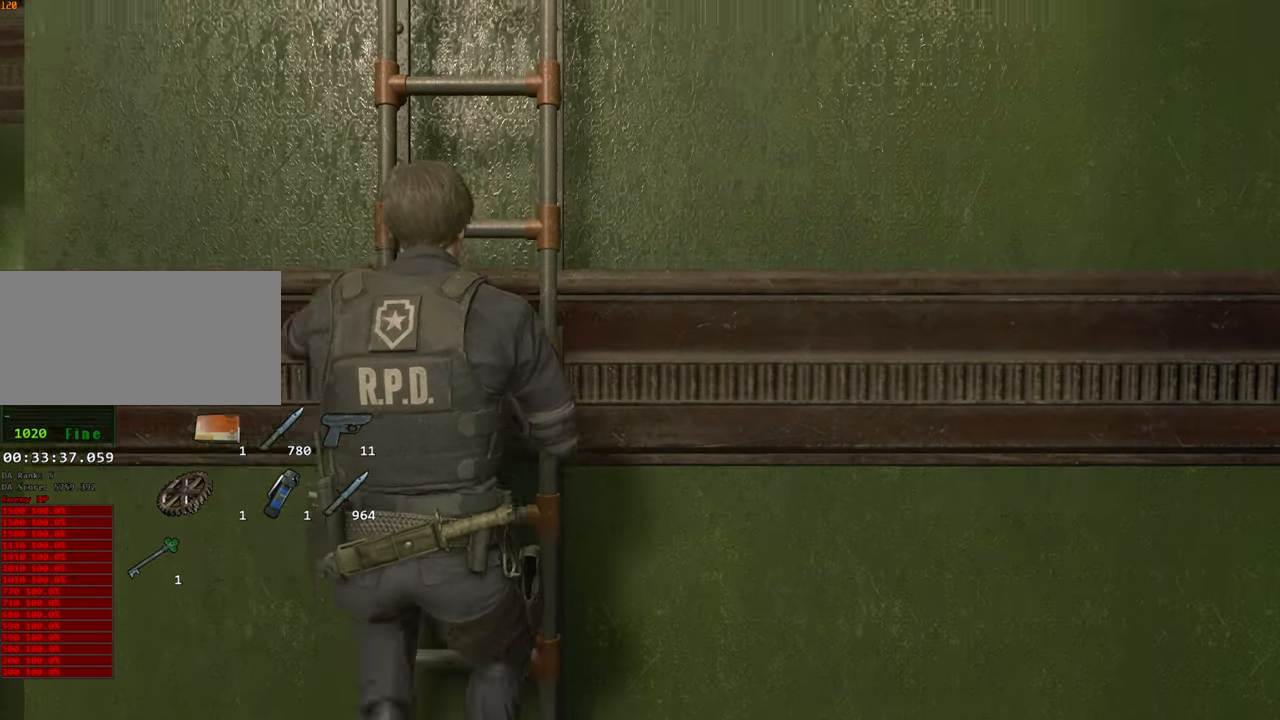
{"keys": [], "mouse": [], "events": []}
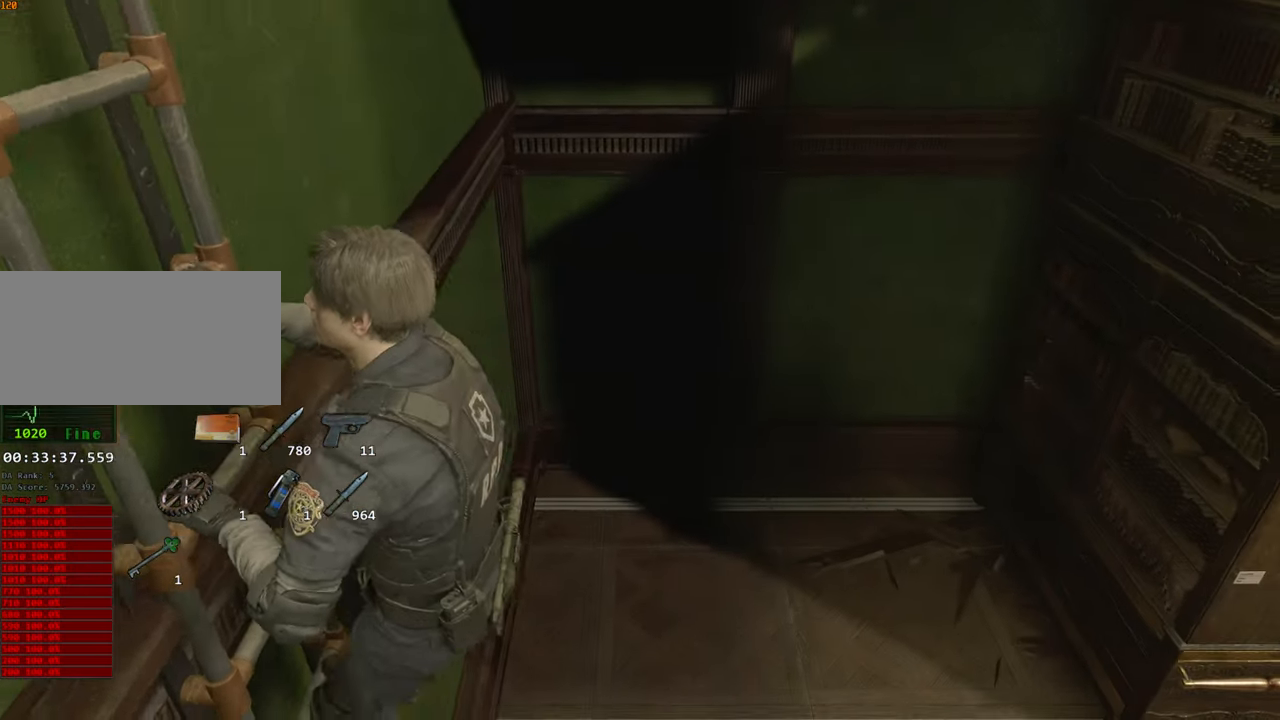
{"keys": [], "mouse": [], "events": []}